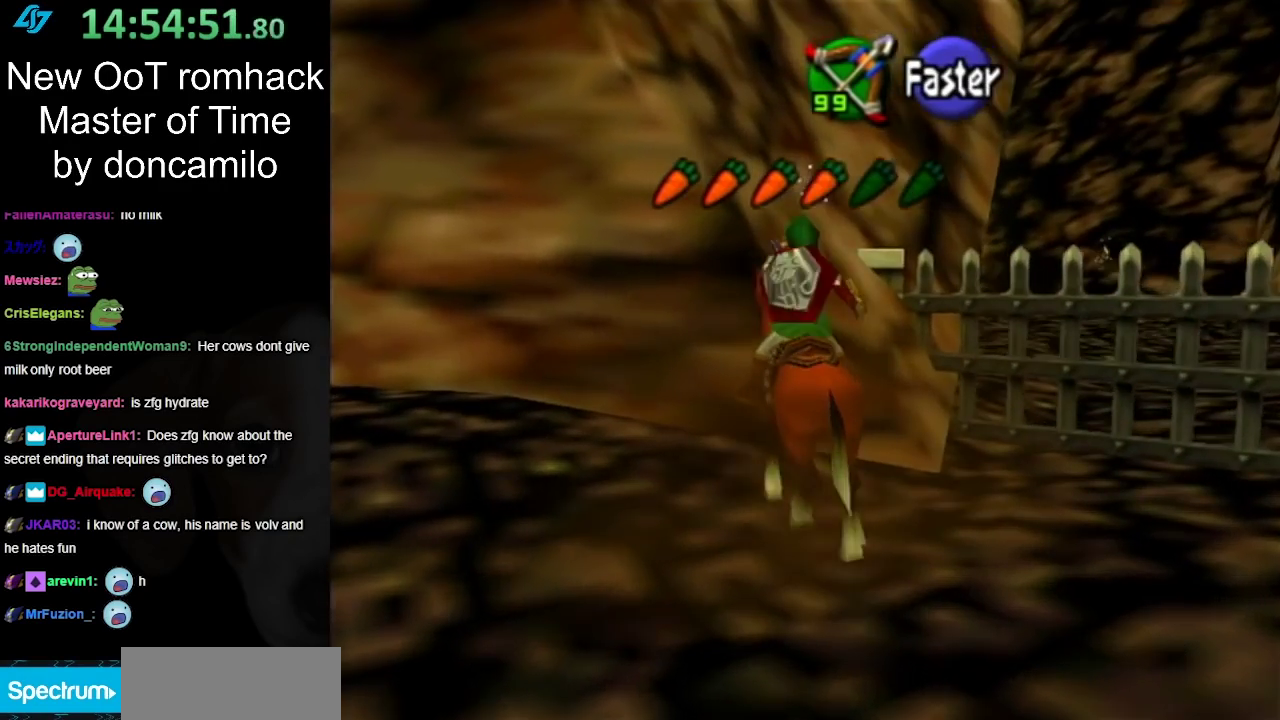
Gameplay with a controller (Nintendo layout); each line is a JSON object with the inputs held at the frame after it. "events" lists button and stick changes between this image and that frame as [ms after this image, input, new state], when the widget could be followed in between. Not read: L2 L3 R3.
{"buttons": [], "left_stick": "left", "right_stick": "center", "events": [[83, "left_stick", "left"]]}
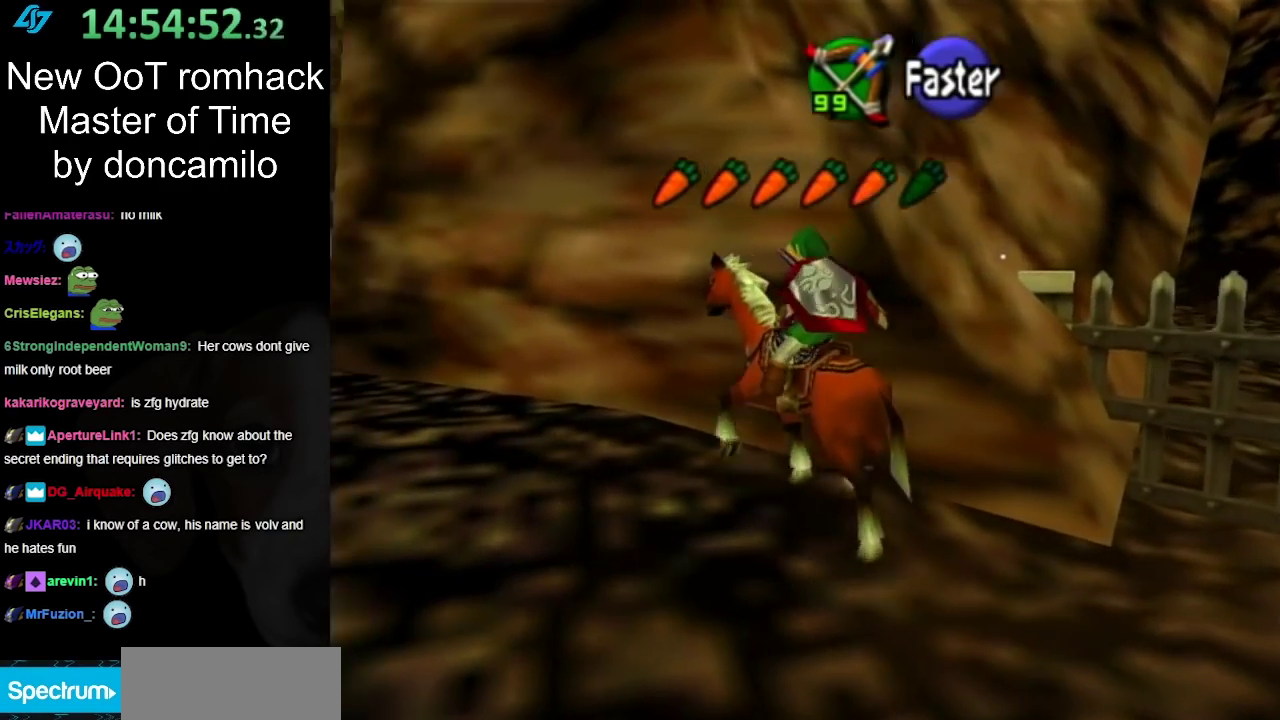
{"buttons": [], "left_stick": "up-left", "right_stick": "center", "events": [[300, "A", "down"], [383, "A", "up"], [450, "left_stick", "up-left"]]}
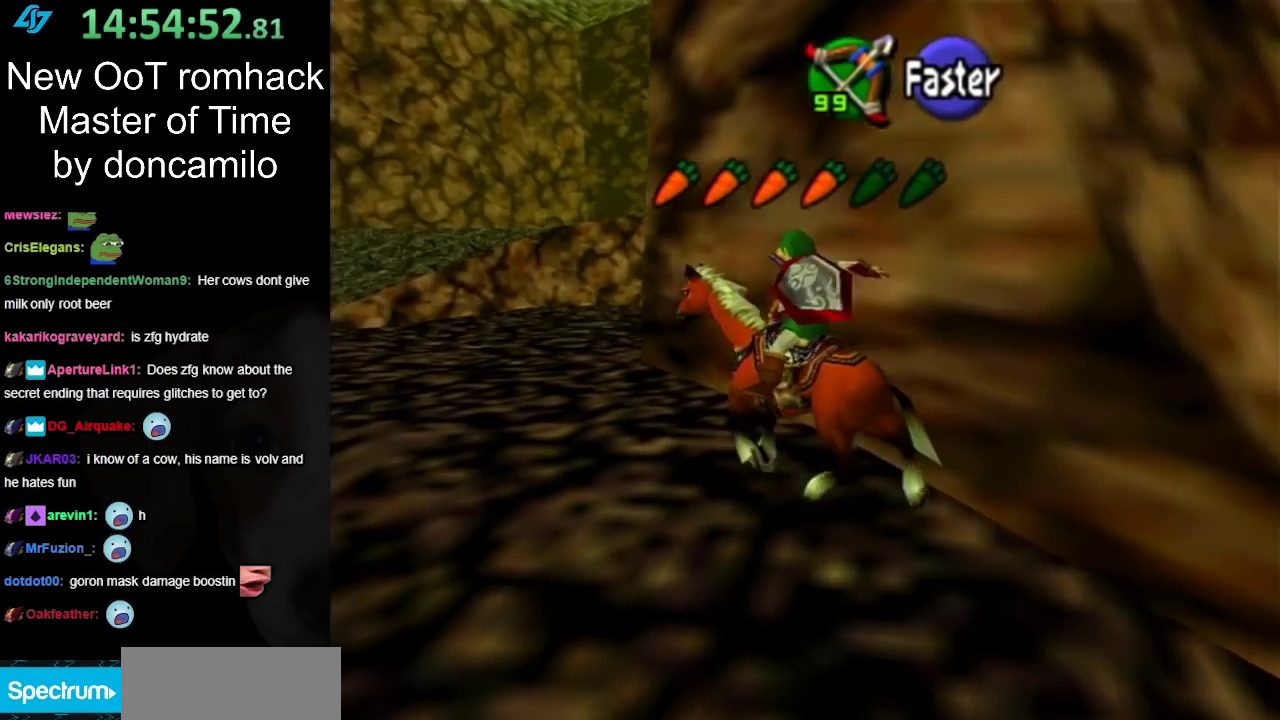
{"buttons": [], "left_stick": "up", "right_stick": "center", "events": [[17, "A", "down"], [83, "A", "up"], [167, "A", "down"], [267, "A", "up"], [450, "left_stick", "up"]]}
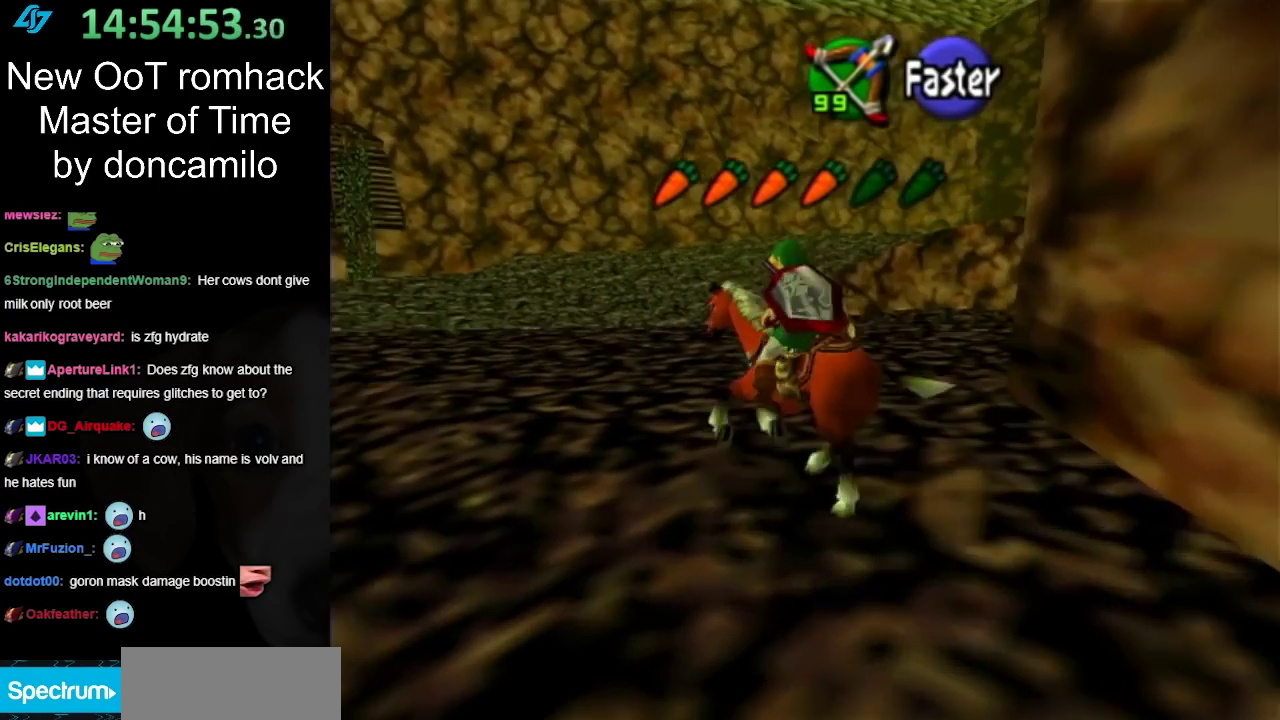
{"buttons": [], "left_stick": "up-right", "right_stick": "center", "events": [[483, "left_stick", "up-right"]]}
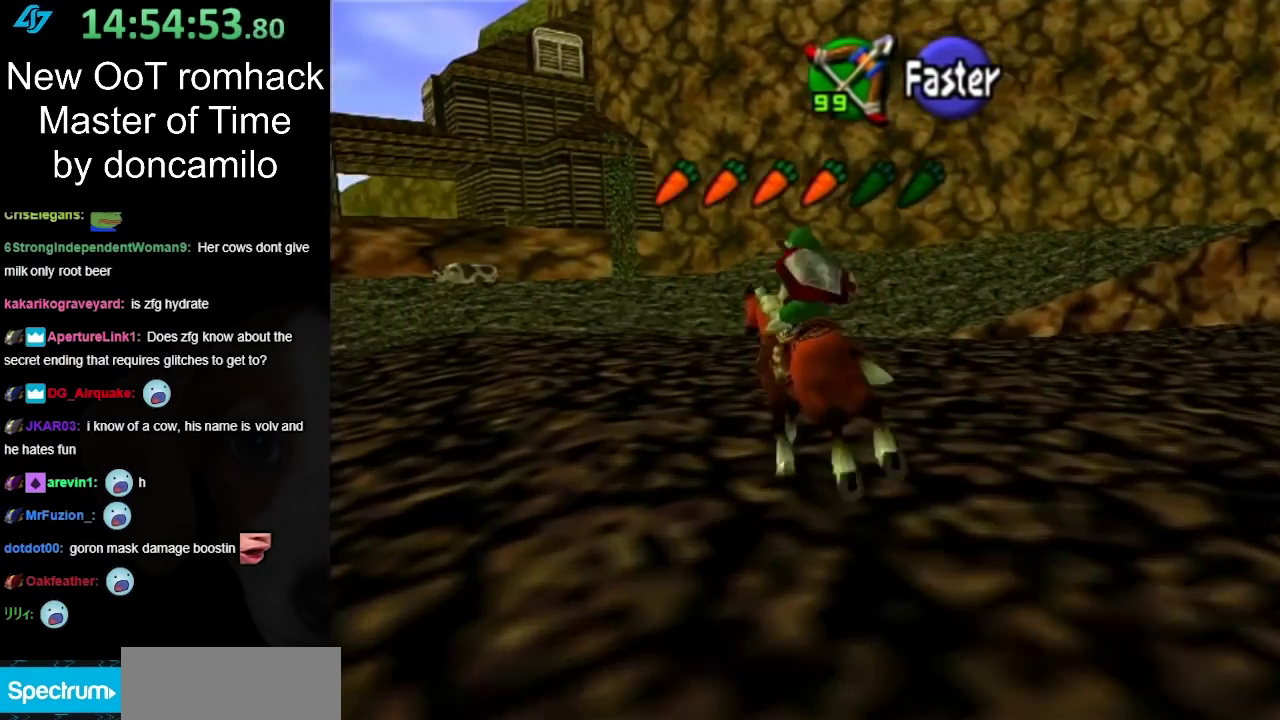
{"buttons": [], "left_stick": "up-right", "right_stick": "center", "events": []}
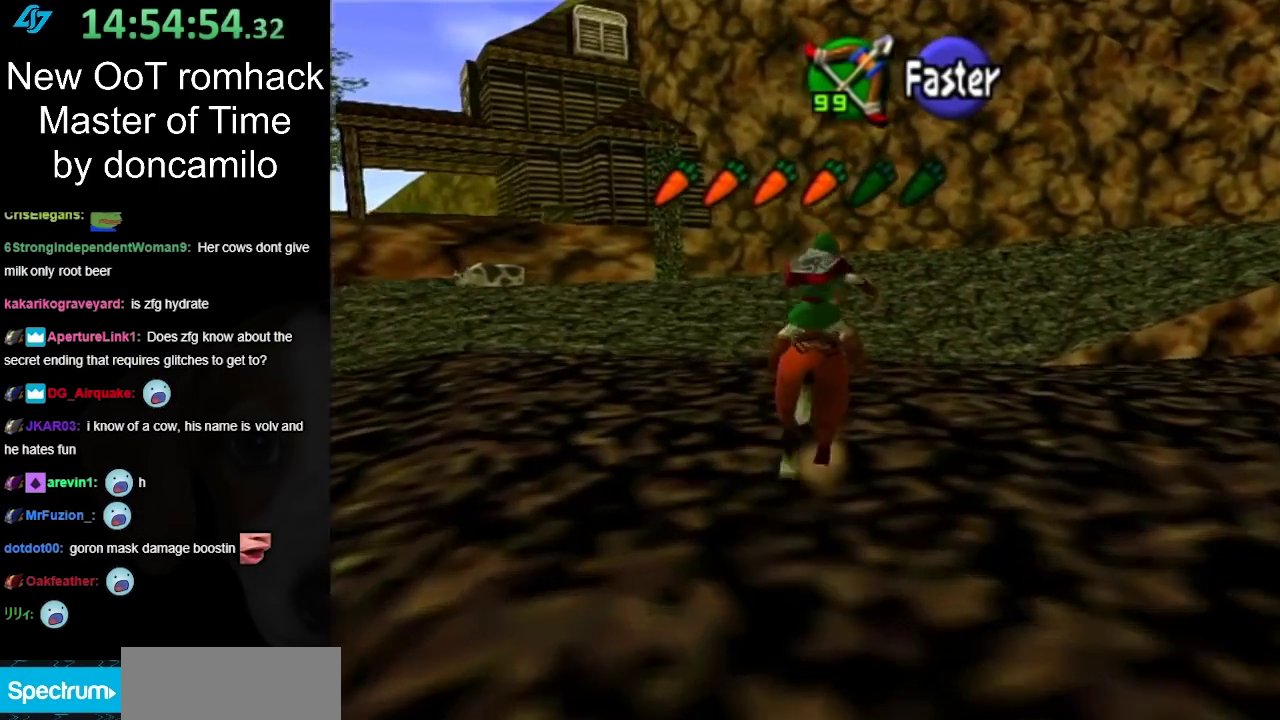
{"buttons": ["L1"], "left_stick": "right", "right_stick": "center", "events": [[200, "L1", "down"], [267, "left_stick", "right"]]}
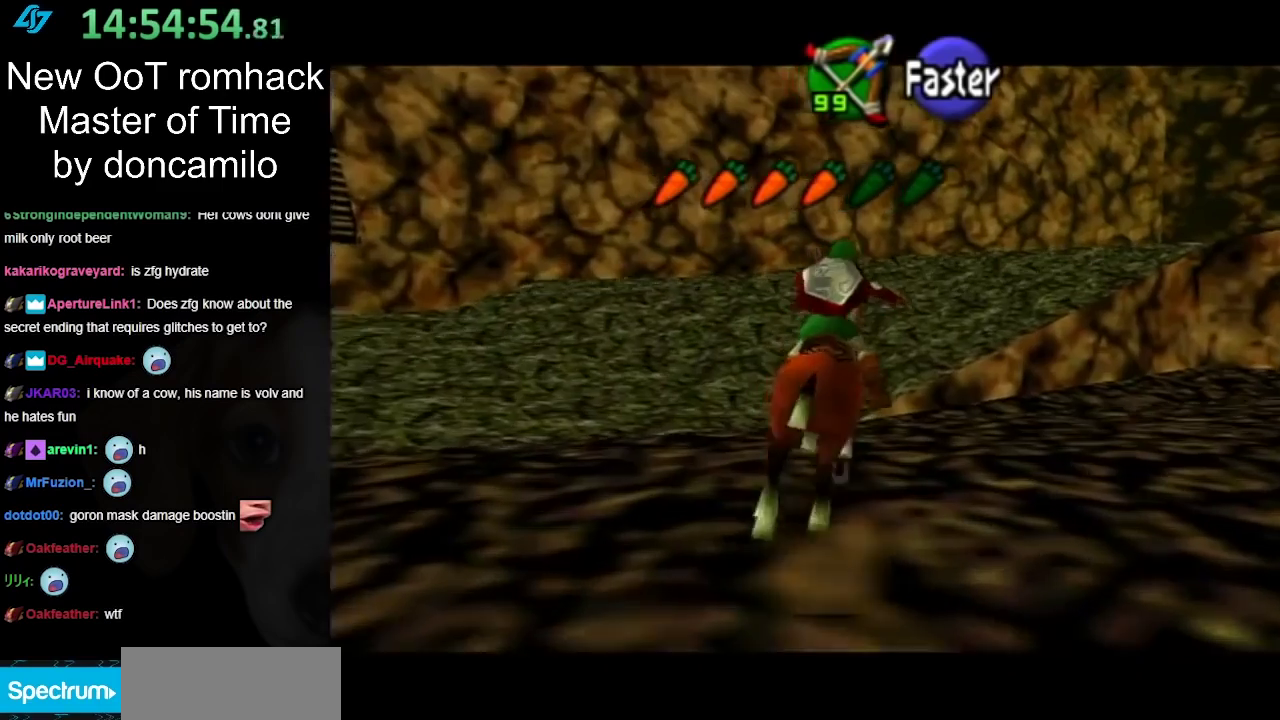
{"buttons": [], "left_stick": "right", "right_stick": "center", "events": [[333, "L1", "up"]]}
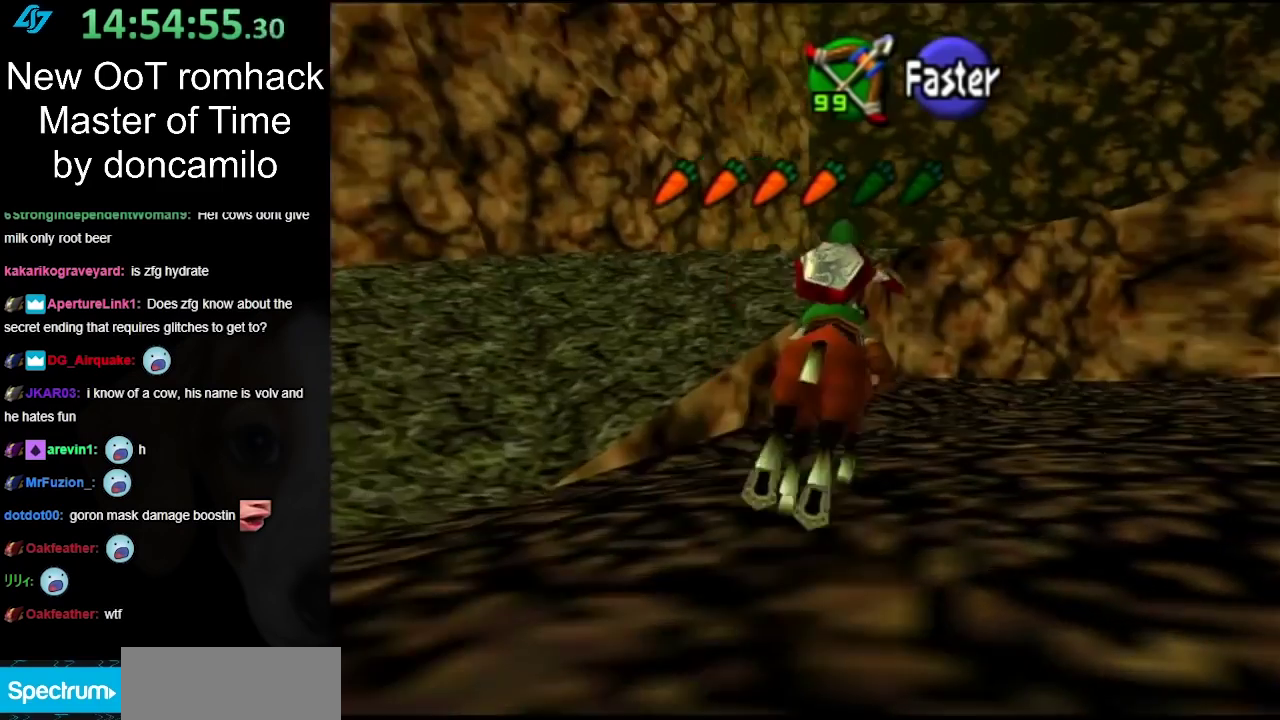
{"buttons": [], "left_stick": "right", "right_stick": "center", "events": [[117, "L1", "down"], [333, "L1", "up"]]}
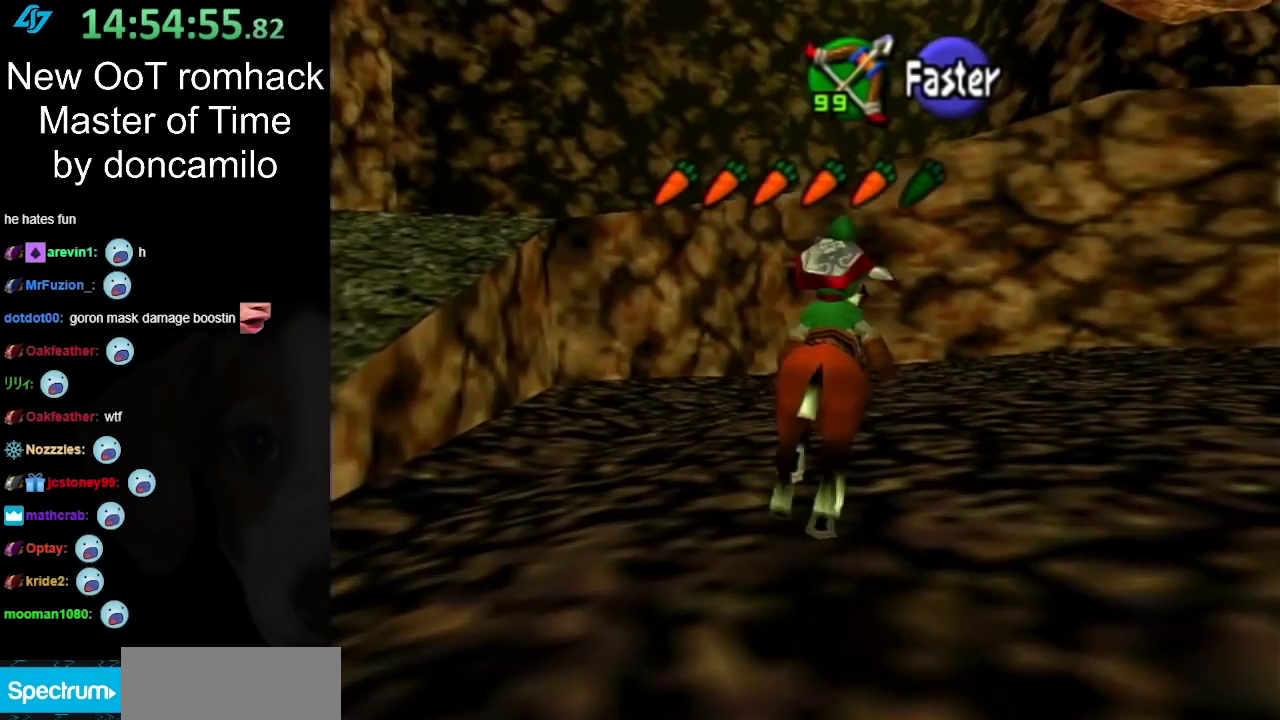
{"buttons": [], "left_stick": "up-right", "right_stick": "center", "events": [[333, "left_stick", "up-right"]]}
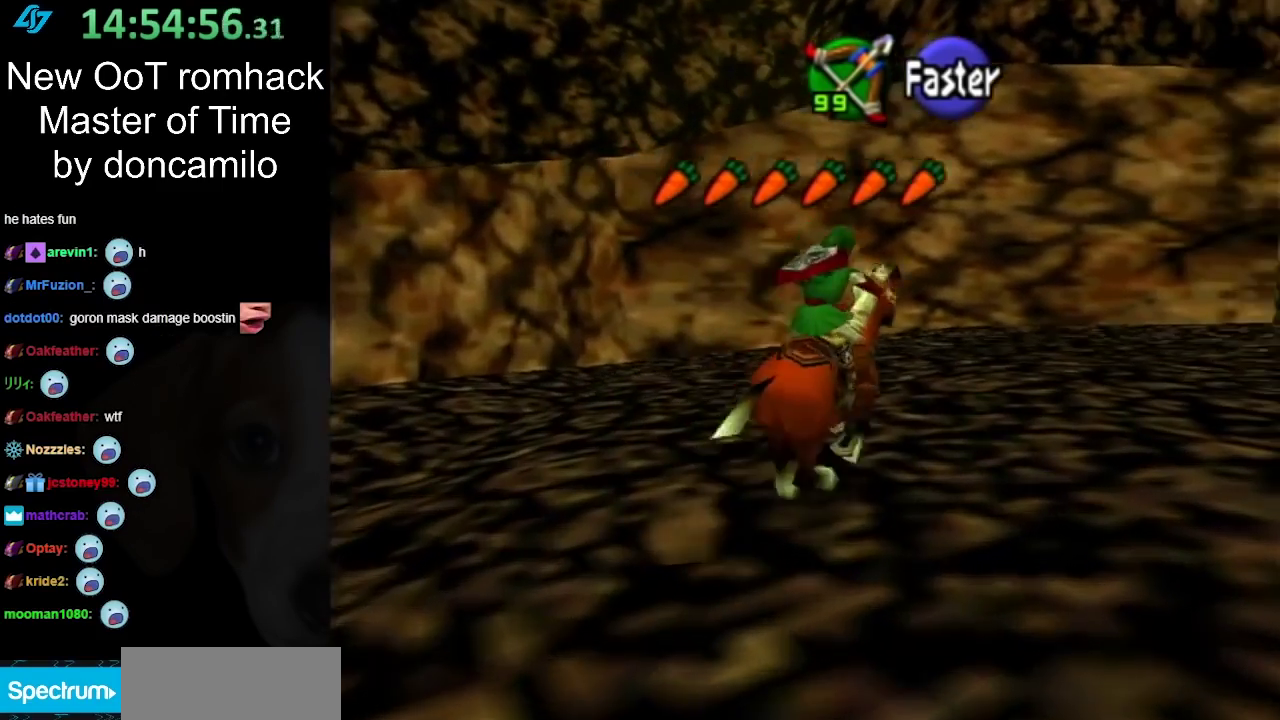
{"buttons": ["A"], "left_stick": "up", "right_stick": "center", "events": [[150, "left_stick", "up"], [233, "left_stick", "up-right"], [333, "A", "down"], [417, "A", "up"], [483, "A", "down"], [483, "left_stick", "up"]]}
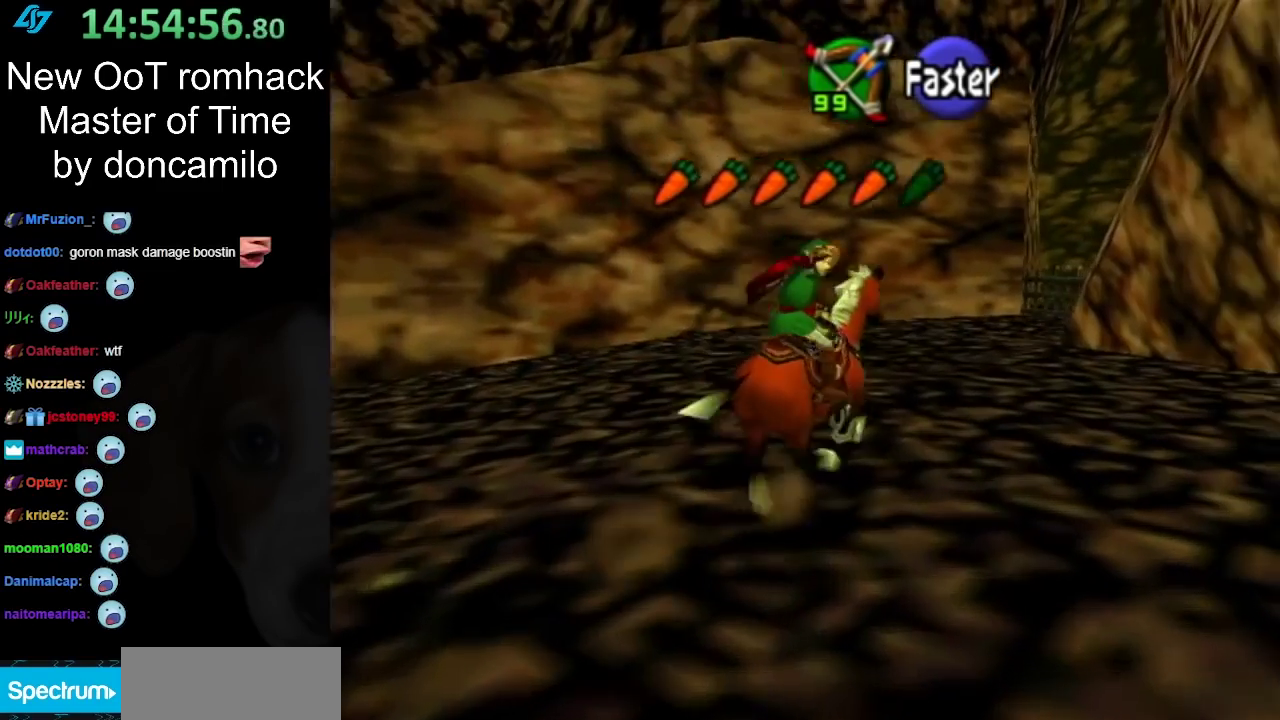
{"buttons": [], "left_stick": "up-left", "right_stick": "center", "events": [[50, "A", "up"], [83, "left_stick", "up-left"], [183, "A", "down"], [233, "A", "up"]]}
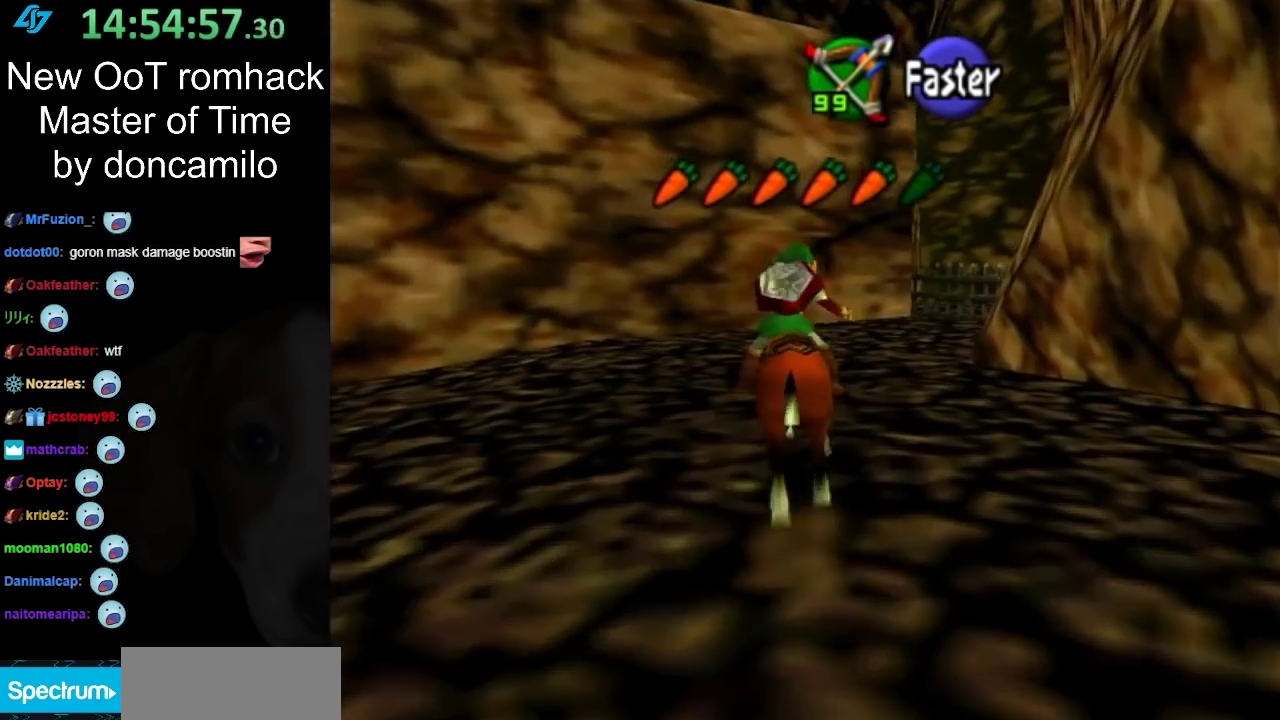
{"buttons": [], "left_stick": "up-right", "right_stick": "center", "events": [[167, "left_stick", "up-right"]]}
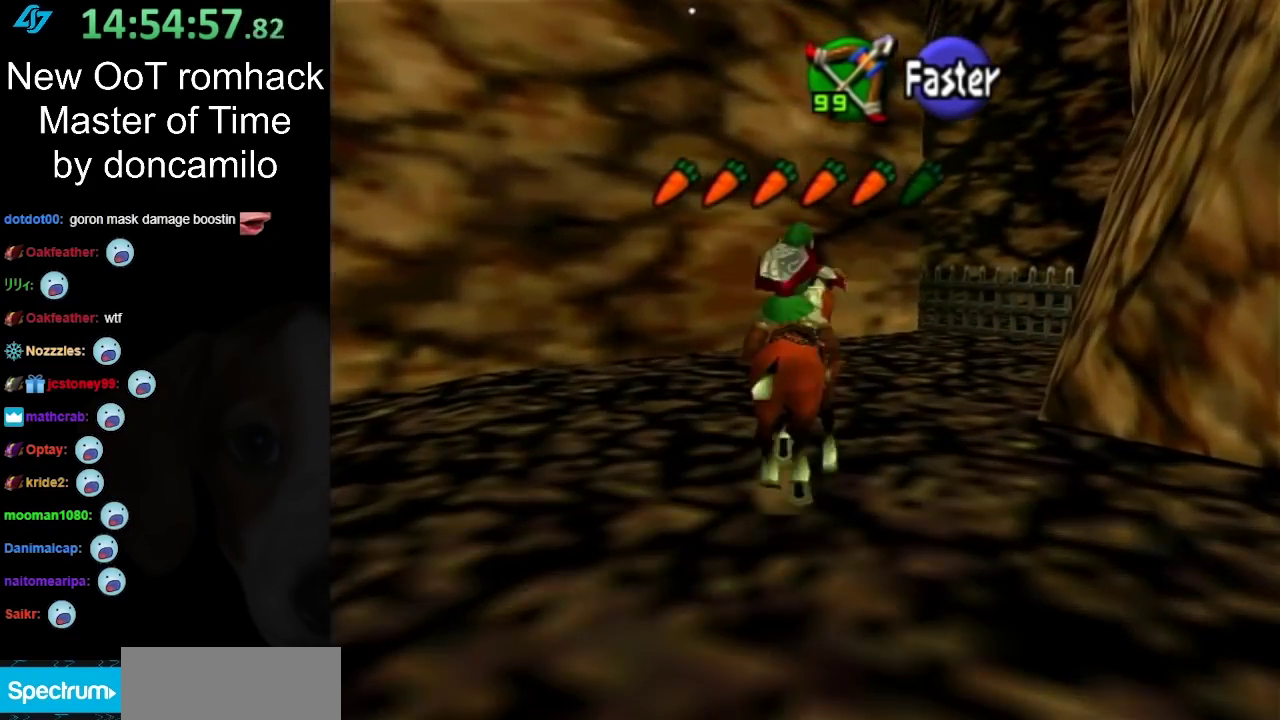
{"buttons": ["A"], "left_stick": "up-right", "right_stick": "center", "events": [[233, "left_stick", "up"], [300, "left_stick", "up-right"], [450, "A", "down"]]}
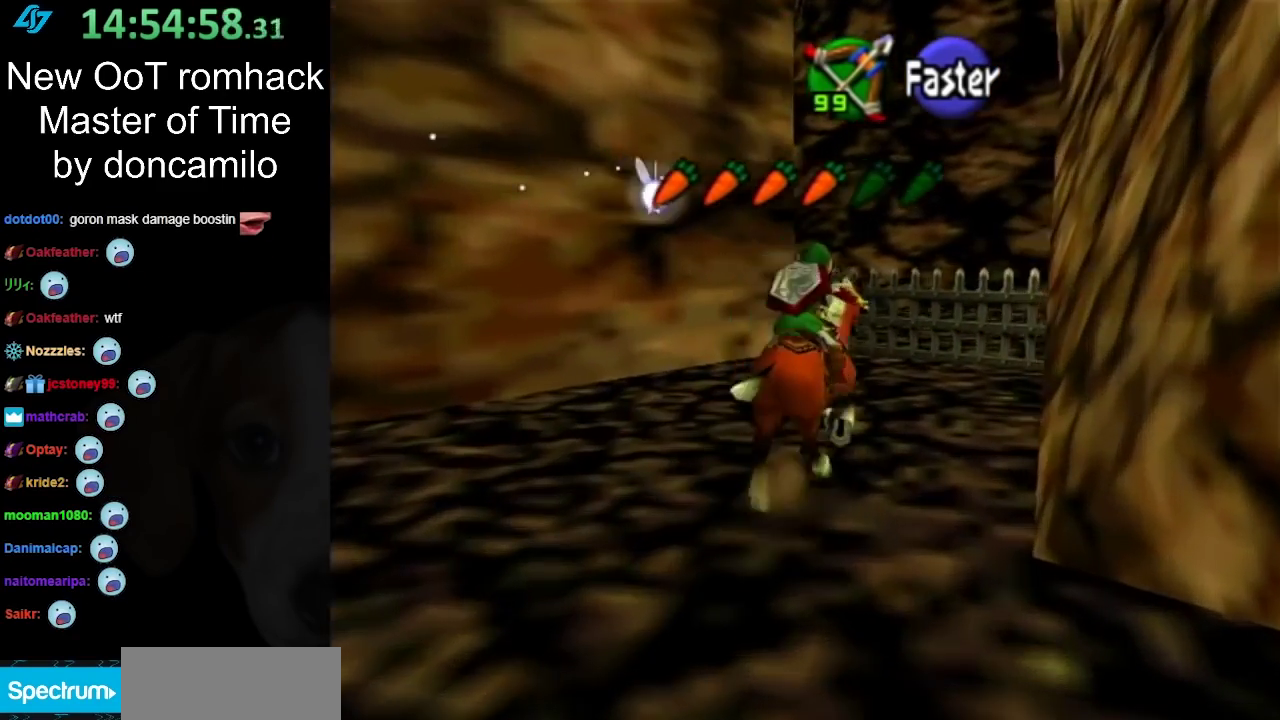
{"buttons": [], "left_stick": "up-right", "right_stick": "center", "events": [[17, "A", "up"], [117, "A", "down"], [117, "left_stick", "up"], [167, "A", "up"], [233, "A", "down"], [300, "A", "up"], [367, "left_stick", "up-right"]]}
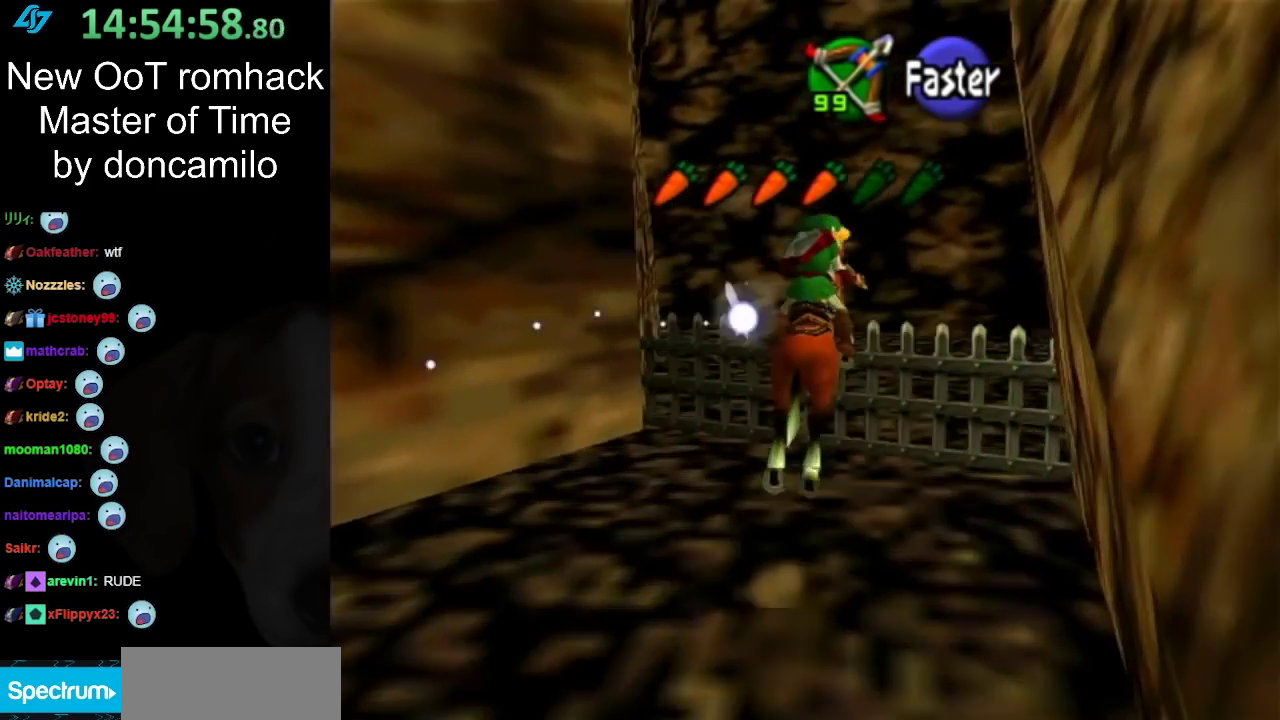
{"buttons": [], "left_stick": "up-right", "right_stick": "center", "events": []}
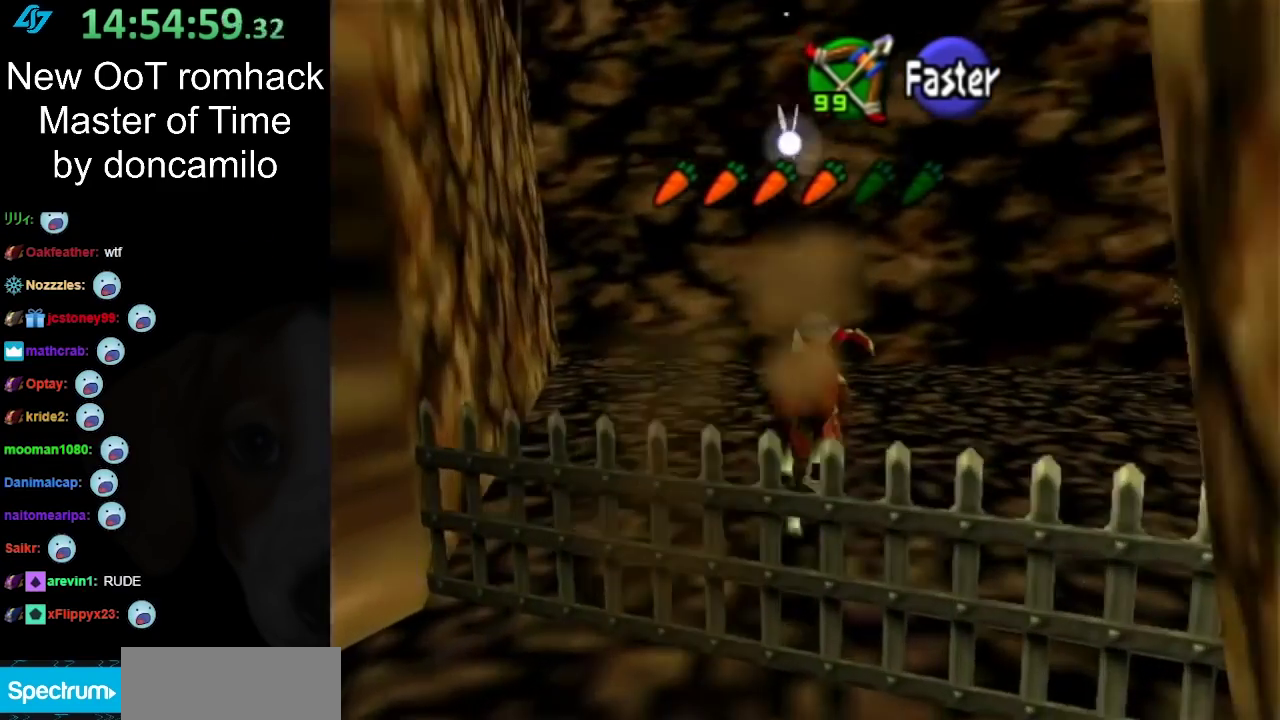
{"buttons": [], "left_stick": "right", "right_stick": "center", "events": [[83, "left_stick", "right"]]}
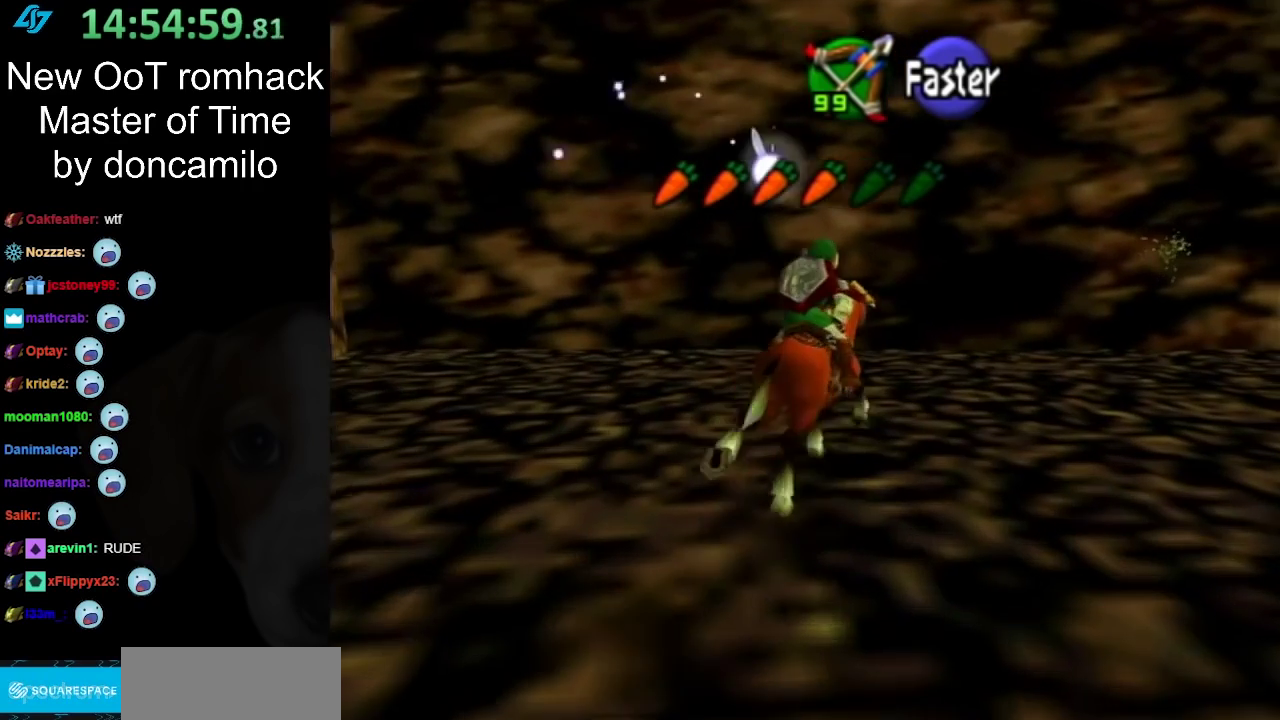
{"buttons": [], "left_stick": "down", "right_stick": "center", "events": [[367, "left_stick", "down"]]}
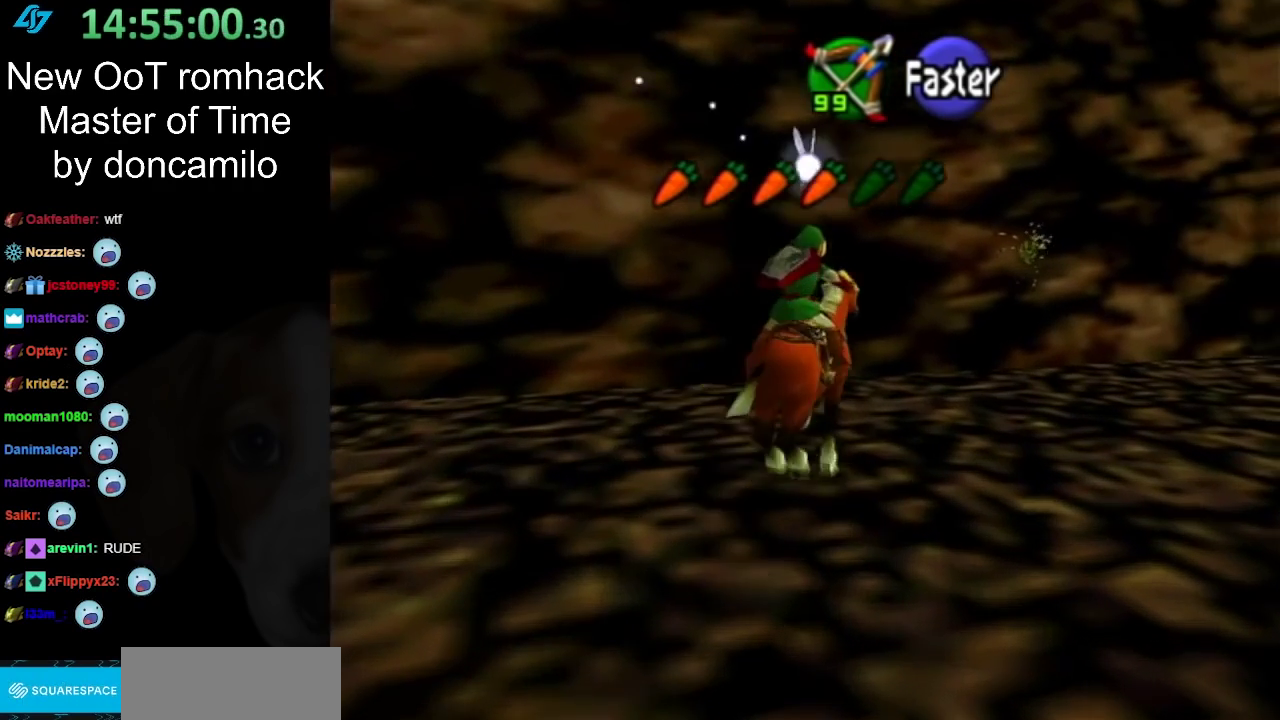
{"buttons": [], "left_stick": "down", "right_stick": "center", "events": []}
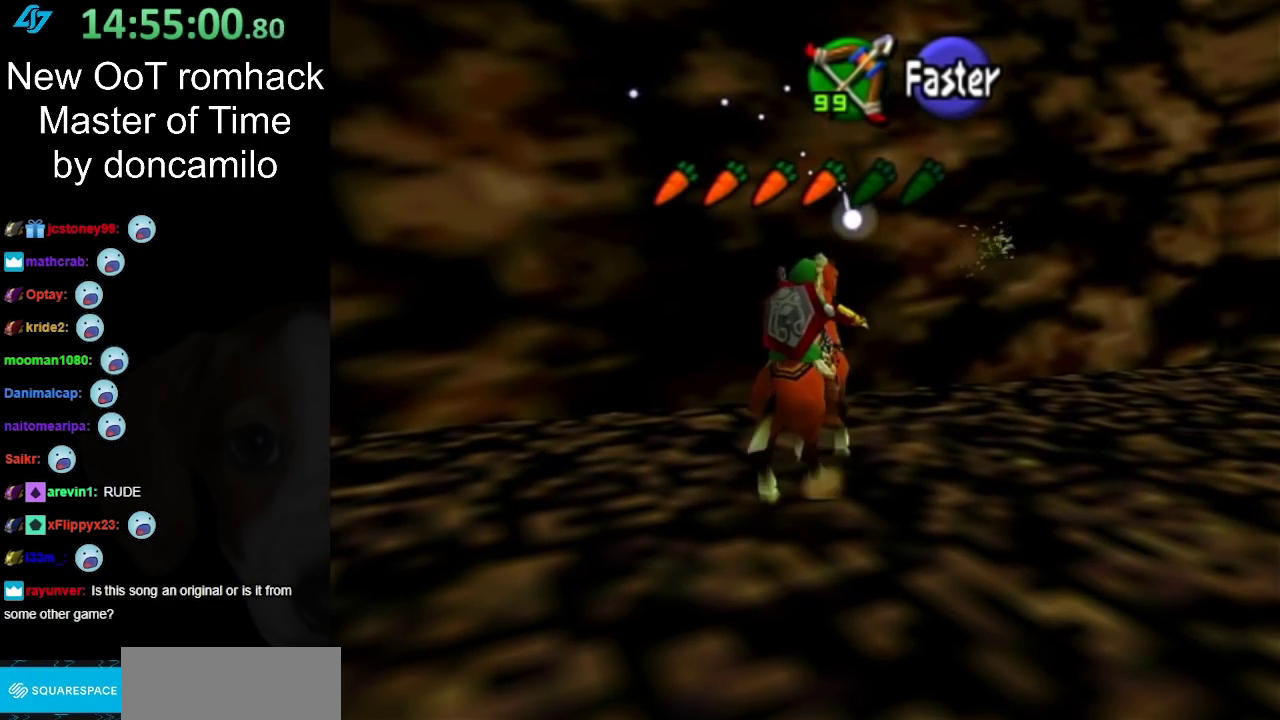
{"buttons": ["B"], "left_stick": "center", "right_stick": "center", "events": [[233, "left_stick", "down-right"], [267, "B", "down"], [300, "left_stick", "right"], [383, "B", "up"], [383, "left_stick", "center"], [450, "B", "down"]]}
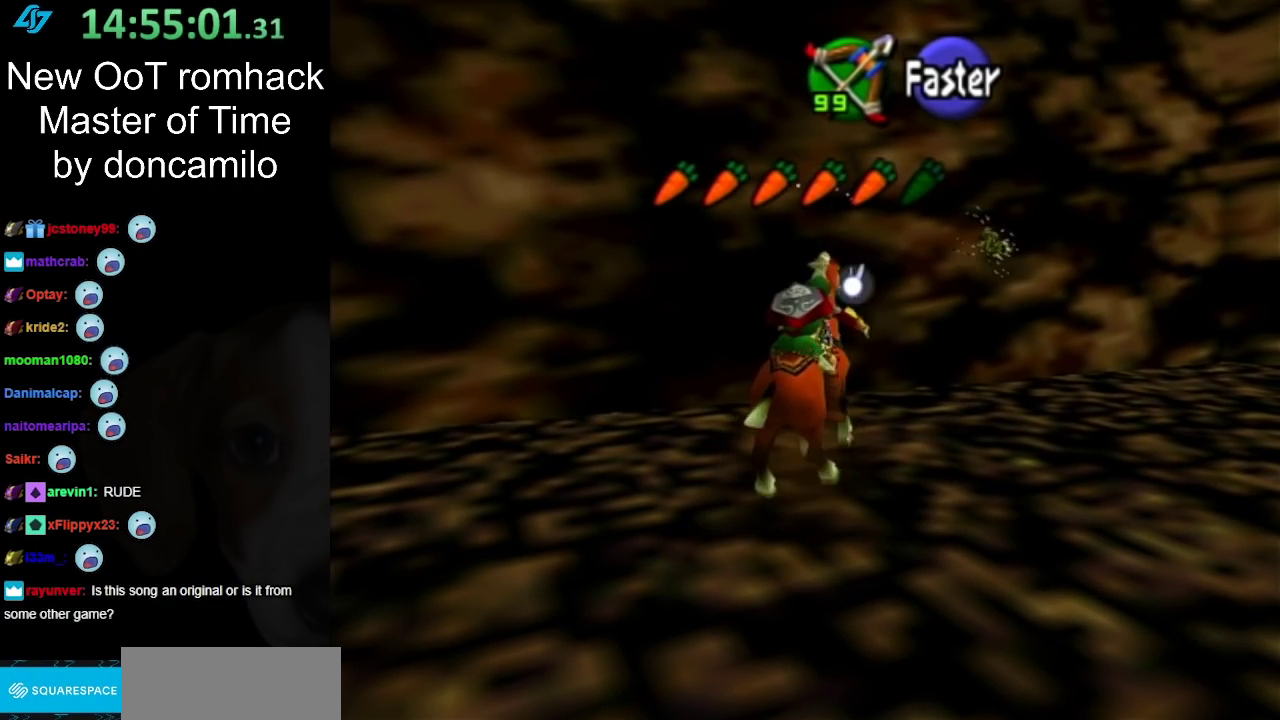
{"buttons": [], "left_stick": "center", "right_stick": "center", "events": [[17, "B", "up"], [117, "B", "down"], [133, "left_stick", "right"], [200, "B", "up"], [300, "B", "down"], [367, "left_stick", "center"], [383, "B", "up"]]}
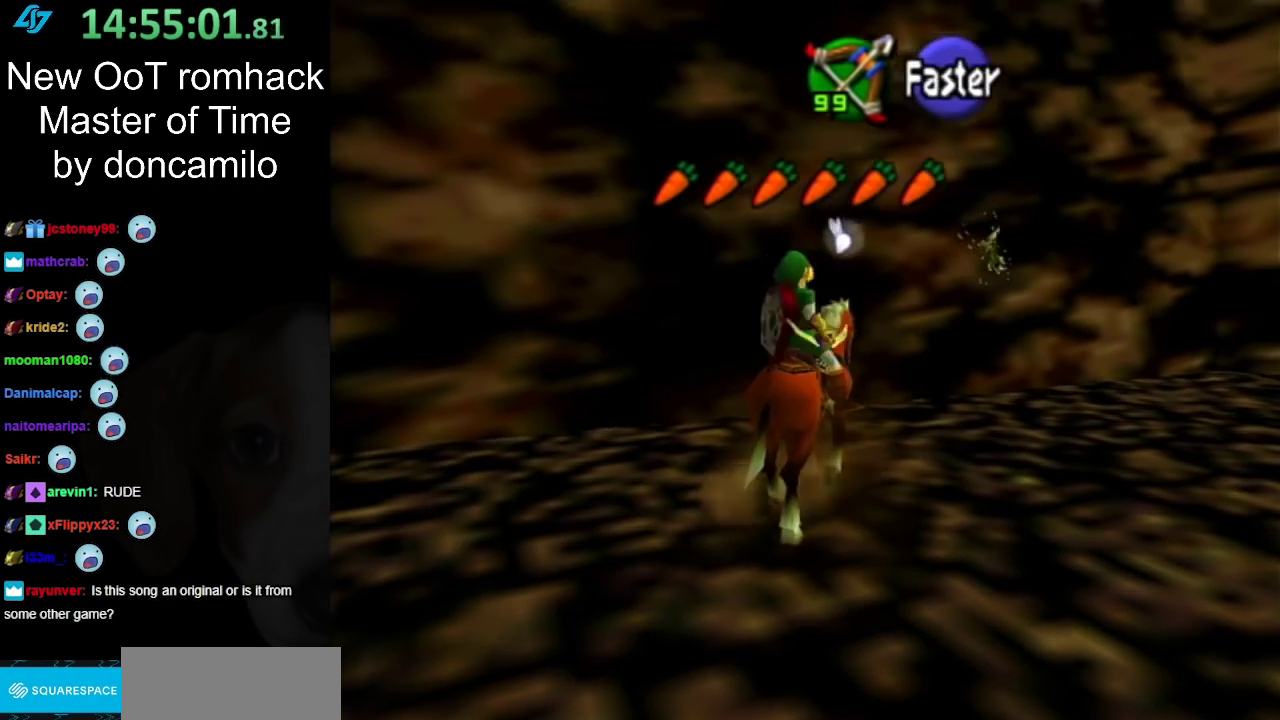
{"buttons": ["B"], "left_stick": "center", "right_stick": "center", "events": [[17, "B", "down"], [133, "B", "up"], [233, "B", "down"]]}
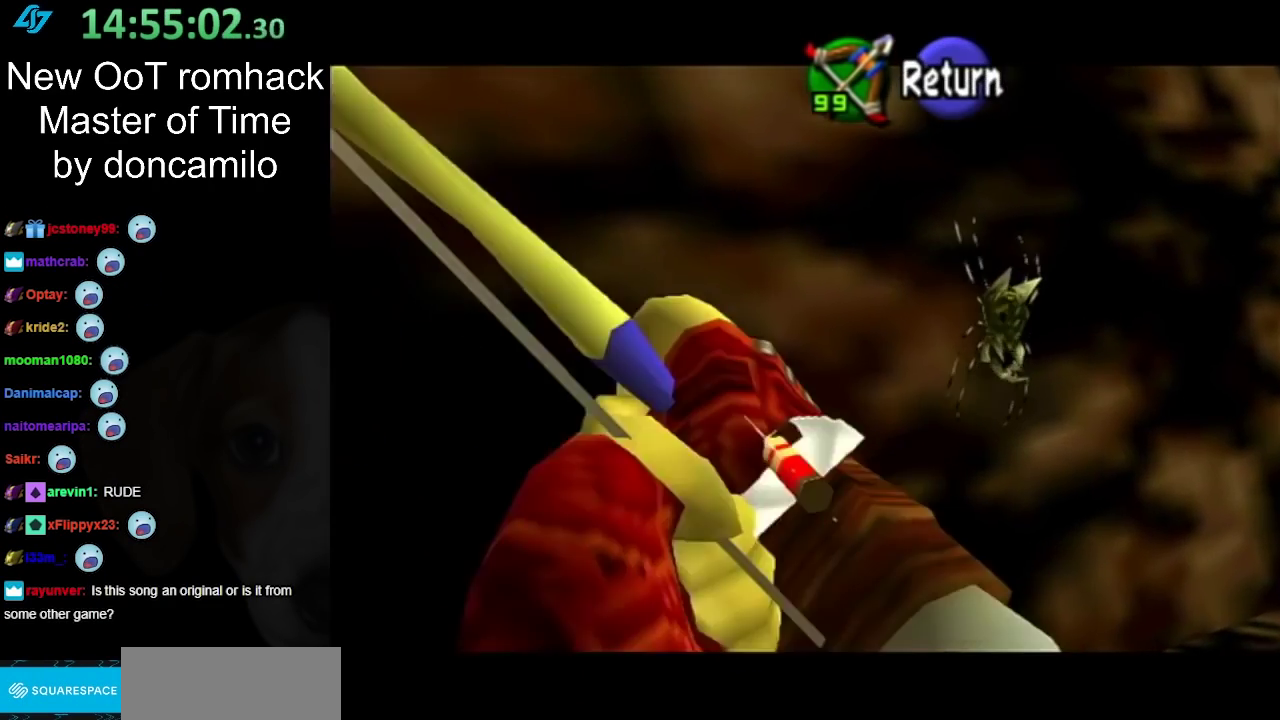
{"buttons": [], "left_stick": "center", "right_stick": "center", "events": [[133, "left_stick", "right"], [267, "left_stick", "center"], [367, "B", "up"]]}
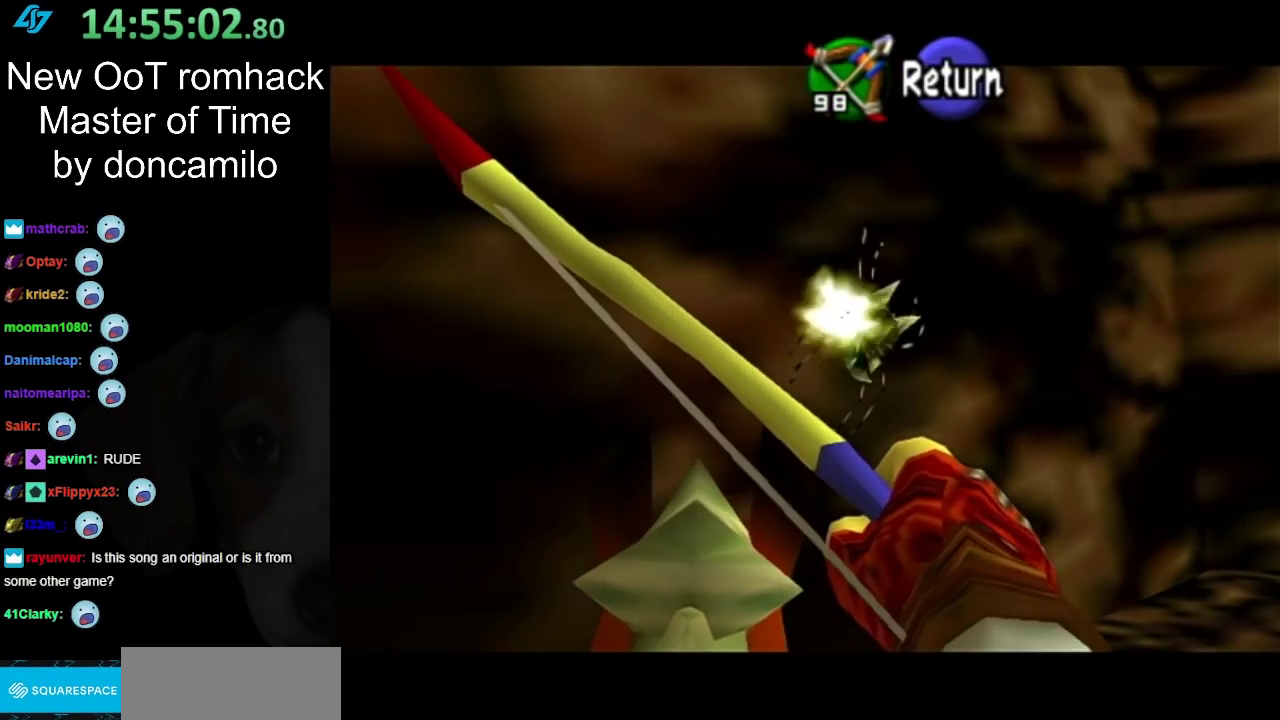
{"buttons": [], "left_stick": "down-right", "right_stick": "center", "events": [[333, "left_stick", "right"], [383, "left_stick", "left"], [450, "left_stick", "down-right"]]}
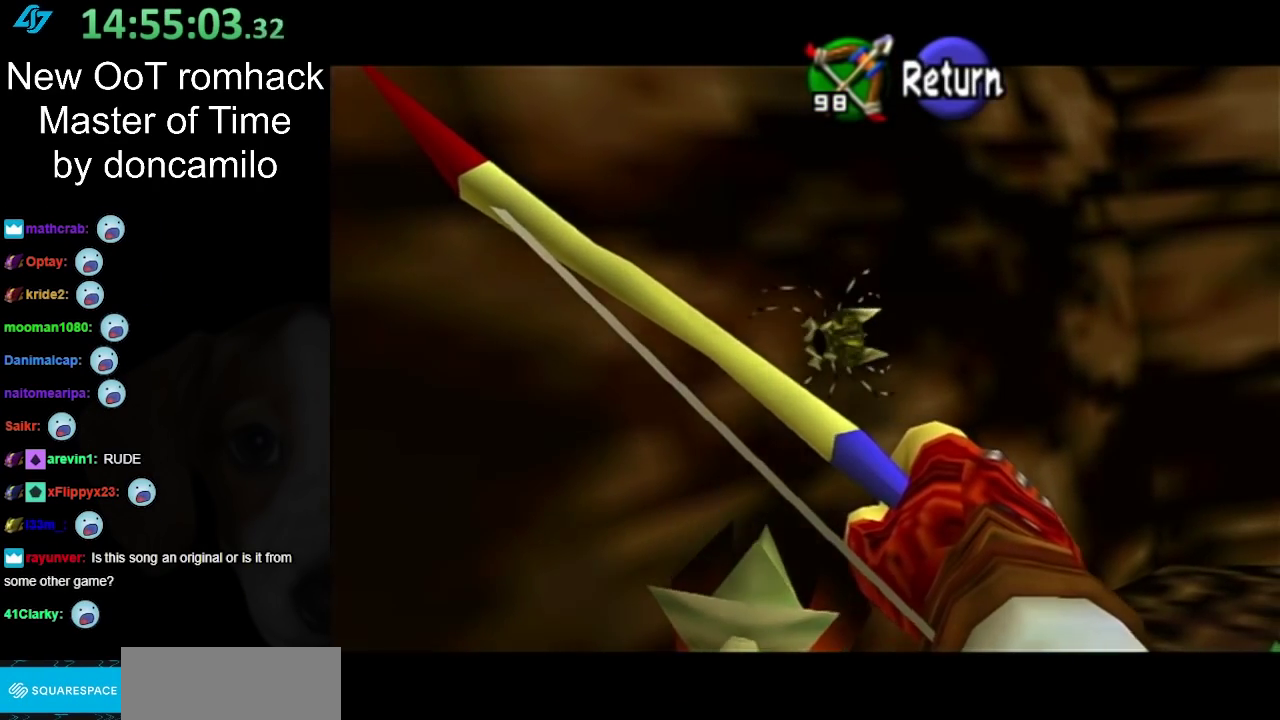
{"buttons": ["B"], "left_stick": "center", "right_stick": "center", "events": [[133, "left_stick", "center"], [483, "B", "down"]]}
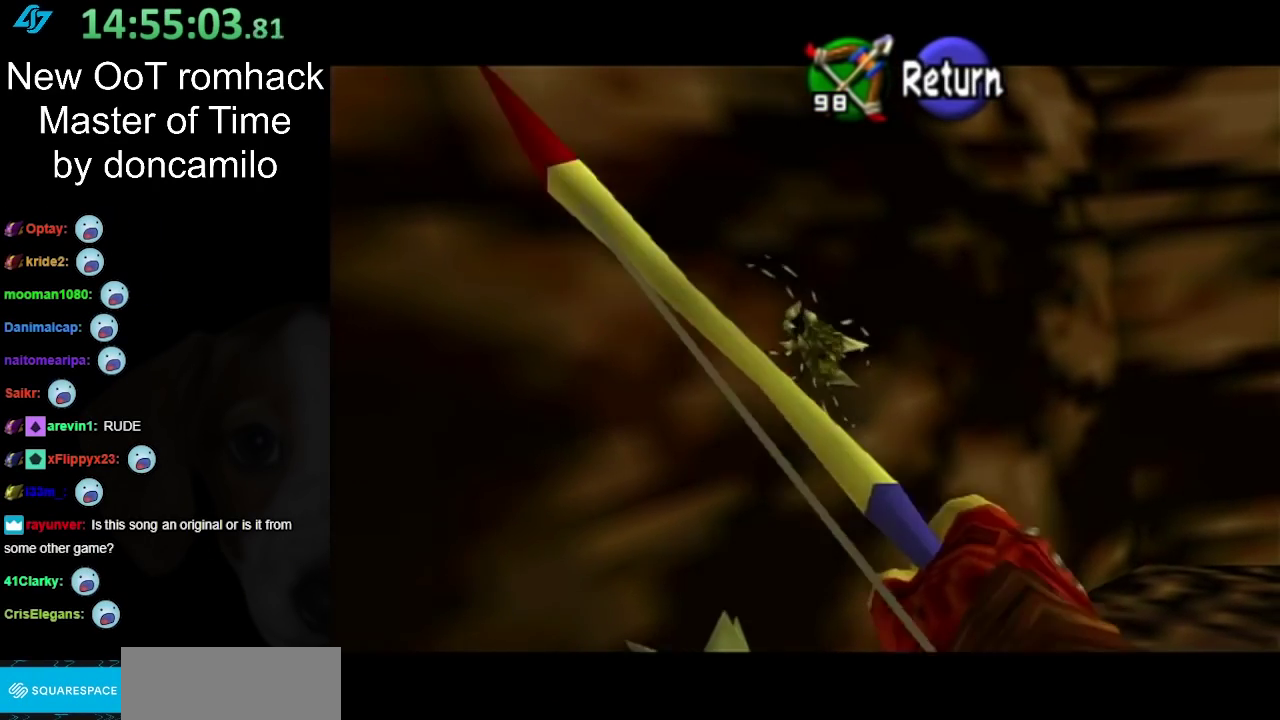
{"buttons": [], "left_stick": "center", "right_stick": "center", "events": [[100, "B", "up"], [200, "B", "down"], [333, "B", "up"]]}
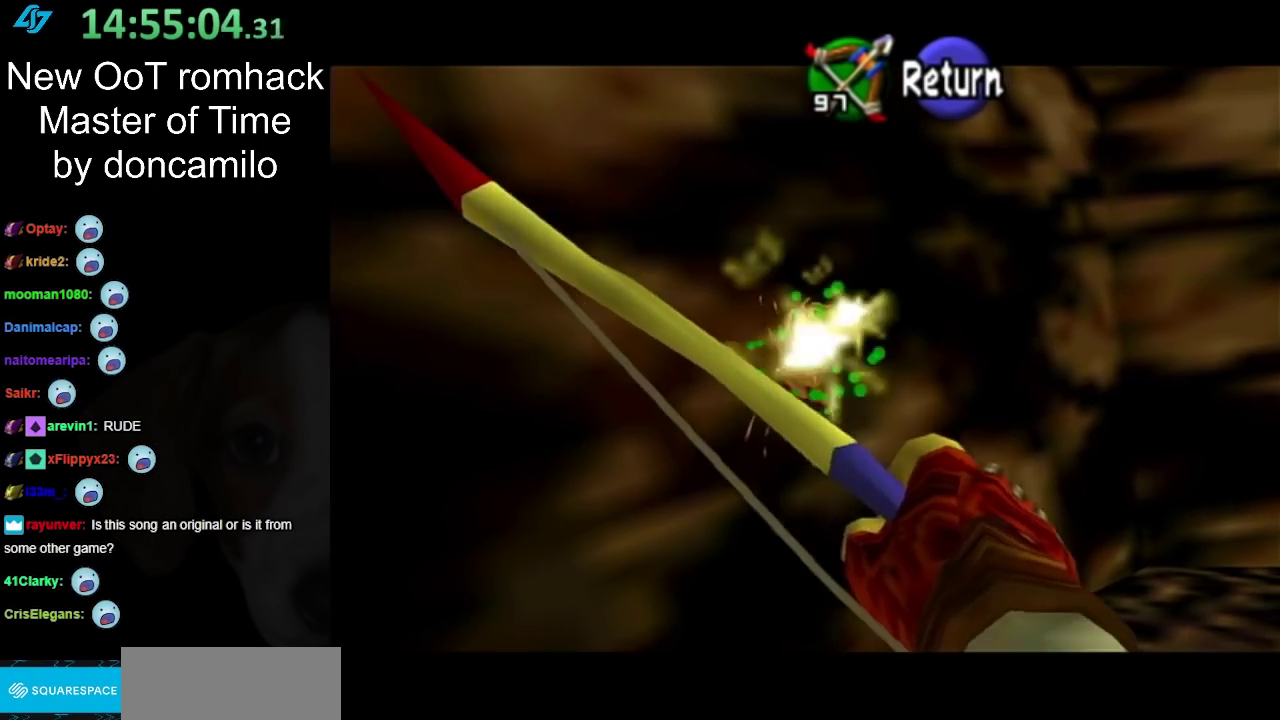
{"buttons": ["A"], "left_stick": "center", "right_stick": "center", "events": [[300, "A", "down"], [383, "A", "up"], [450, "A", "down"]]}
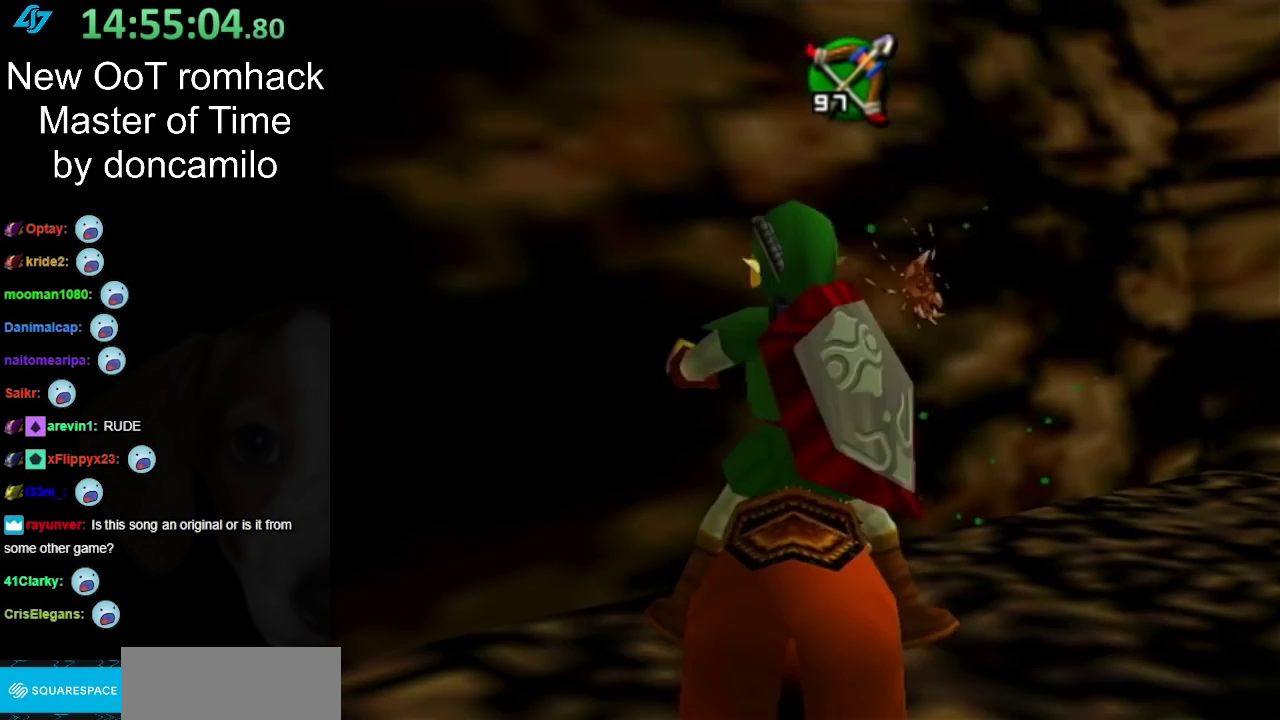
{"buttons": ["A"], "left_stick": "center", "right_stick": "center", "events": [[83, "A", "up"], [133, "A", "down"], [233, "A", "up"], [333, "A", "down"], [383, "A", "up"], [500, "A", "down"]]}
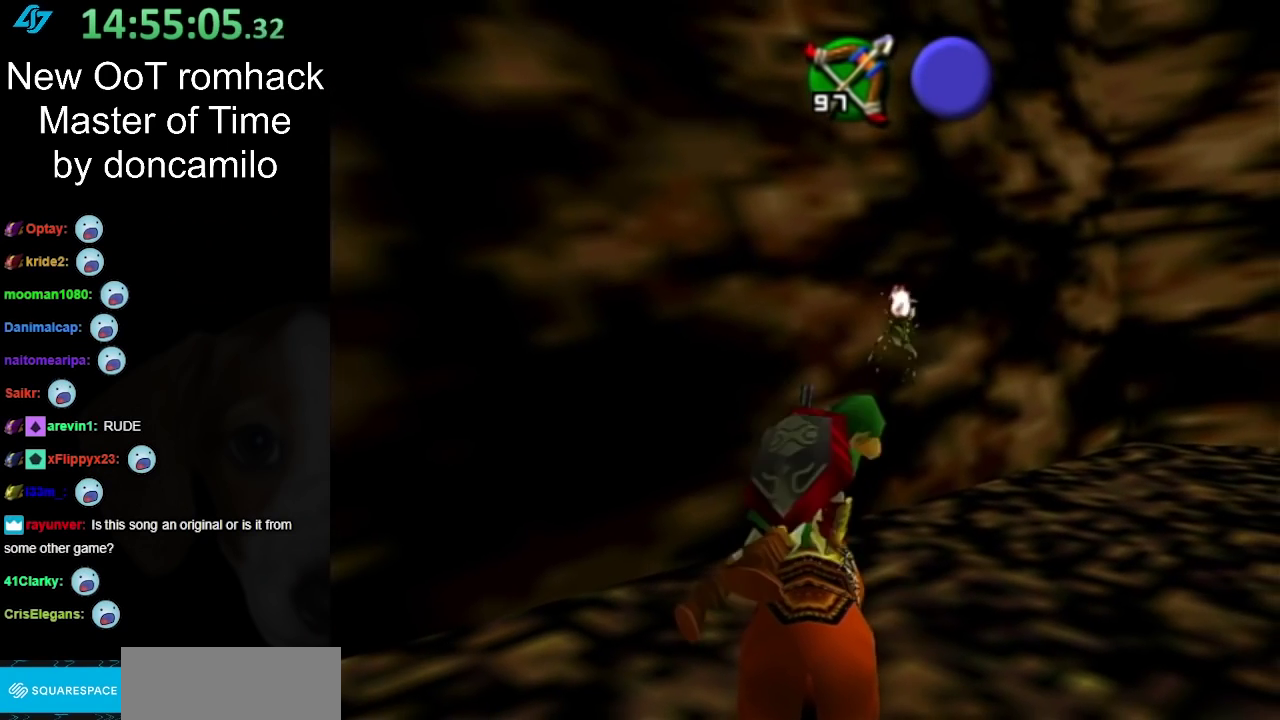
{"buttons": [], "left_stick": "up", "right_stick": "center", "events": [[83, "A", "up"], [383, "left_stick", "up"]]}
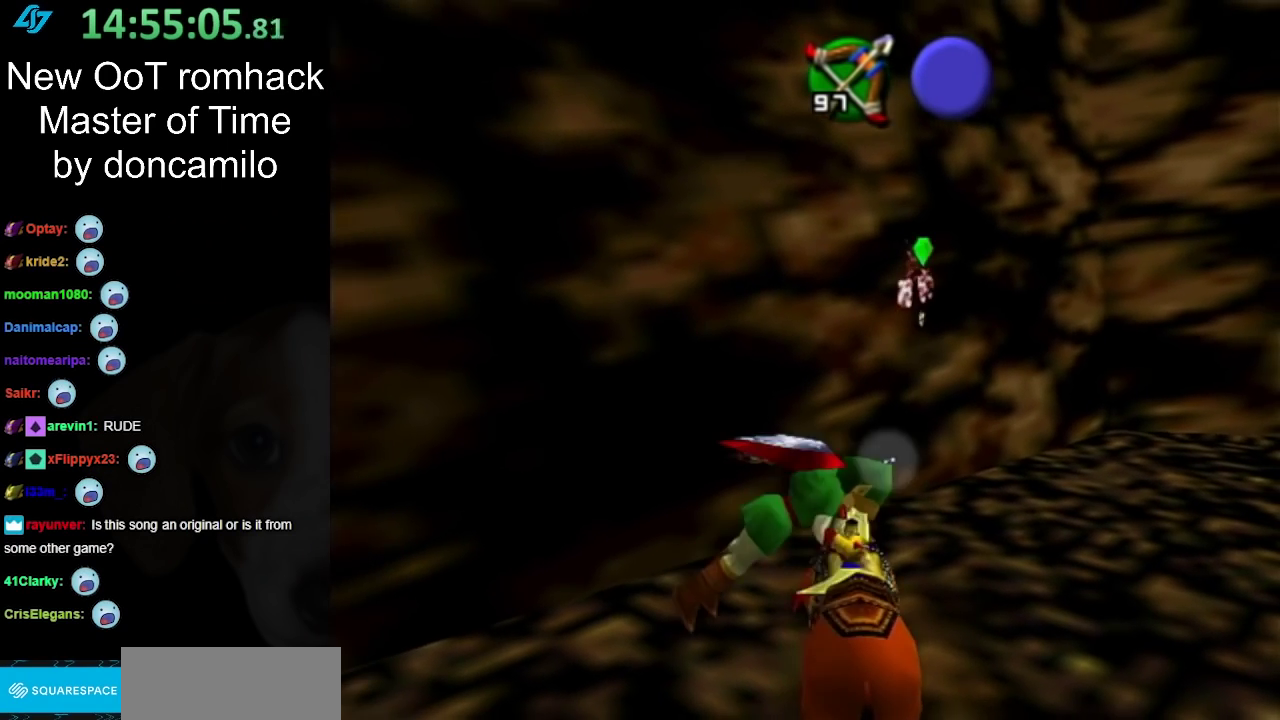
{"buttons": [], "left_stick": "up", "right_stick": "center", "events": []}
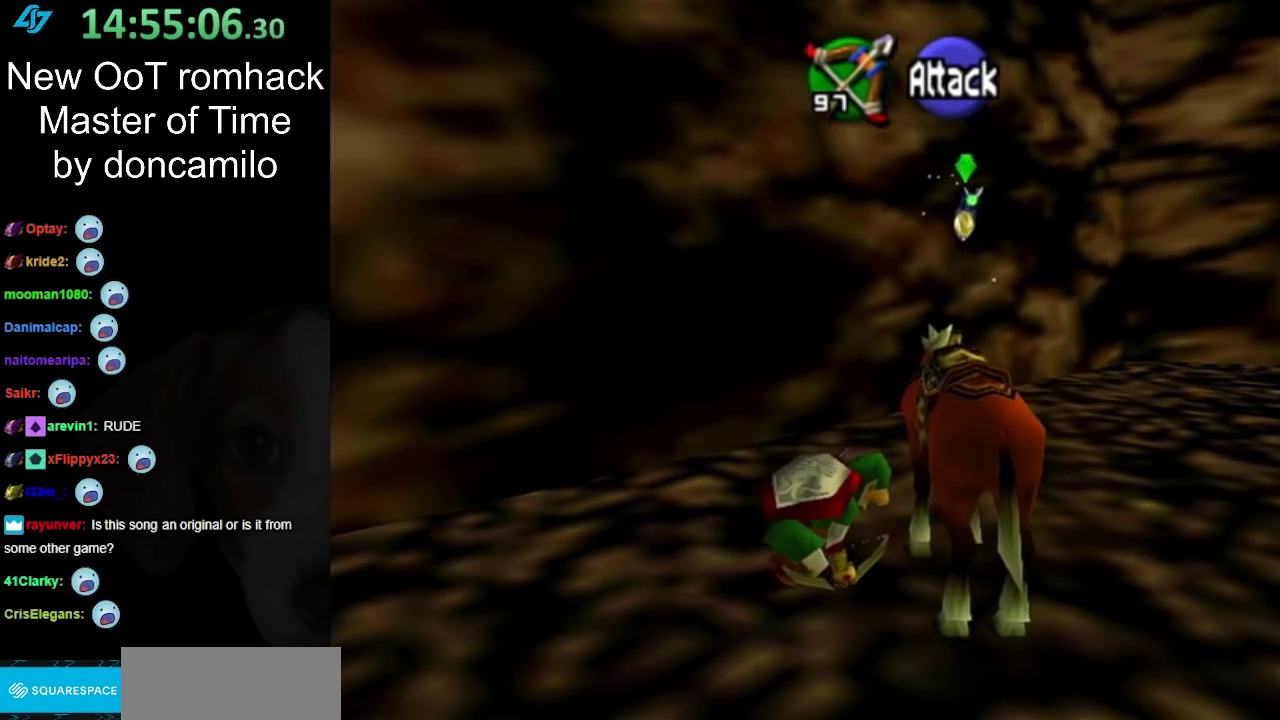
{"buttons": [], "left_stick": "up", "right_stick": "center", "events": []}